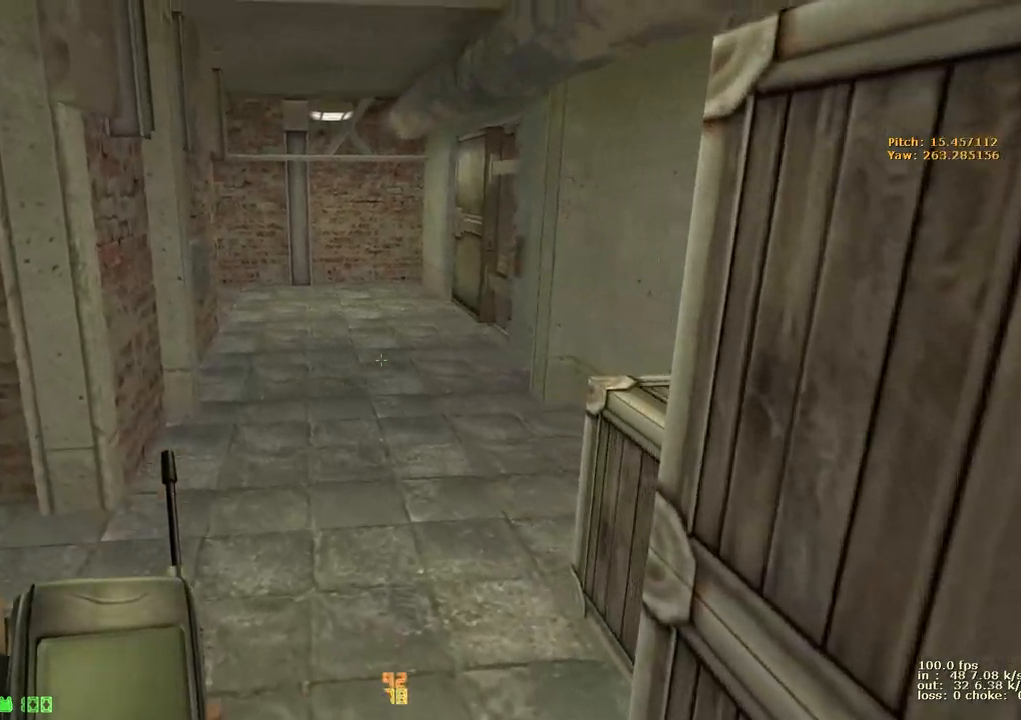
Gameplay with keyboard and mouse; each line is a JSON object with the keys held at the frame after it. "events" lists presses ("down") and releases ("up") of "1", "2", "3", "4", "5", "a", "alt", "b", "c", "caps_lock", "ctrl", "d", "e", "f", "g", "q", "r", "s", "shift", "space", "t", "tab", "v", "w", "x" and "z" between this image and that frame as [ms after this image, input, new state], when the widget could be followed in between. No other keys are recorded. Mouse buttons are not recorded. Not read: mouse_move.
{"keys": ["ctrl", "w"], "events": [[250, "v", "down"], [400, "v", "up"]]}
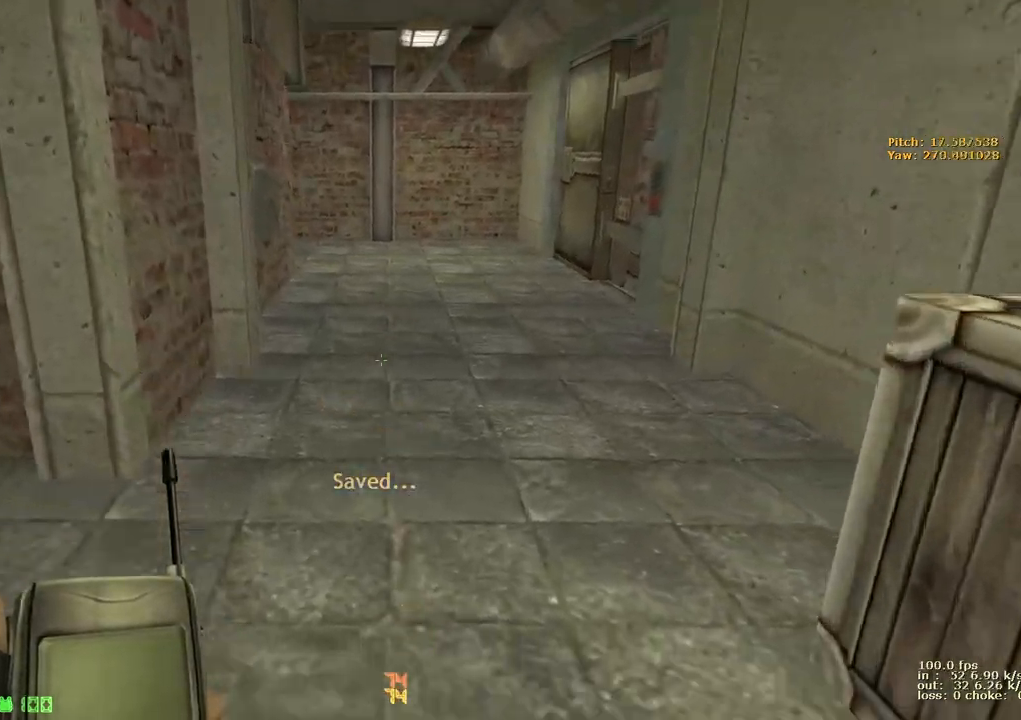
{"keys": ["a", "w"], "events": [[83, "ctrl", "up"], [217, "d", "down"], [417, "a", "down"], [417, "d", "up"]]}
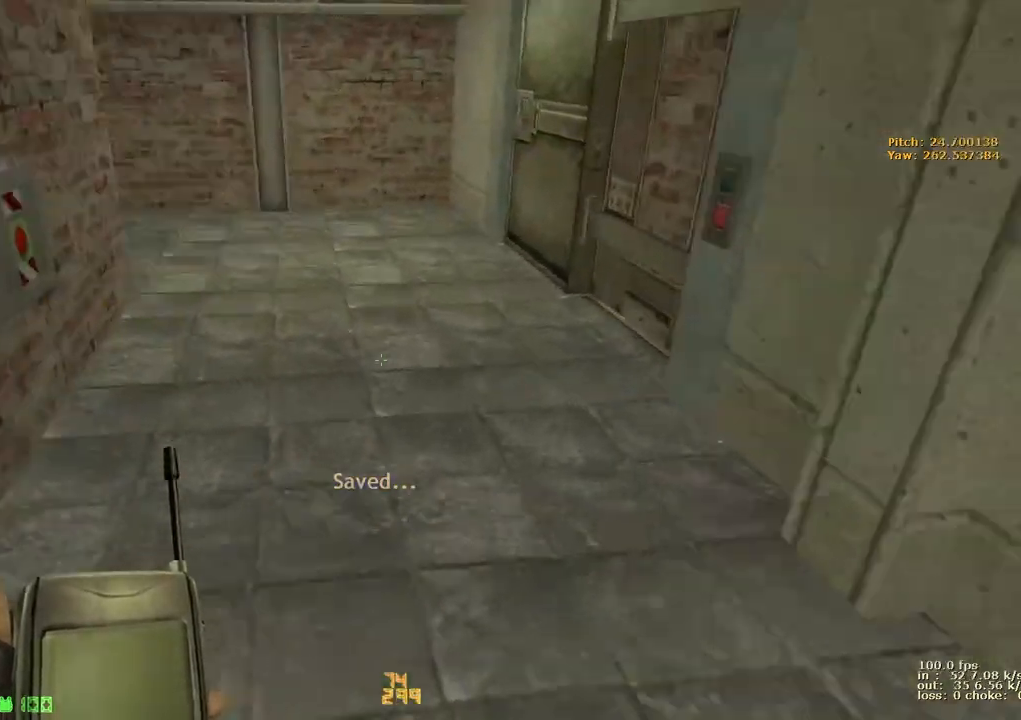
{"keys": ["a", "d", "w"], "events": [[100, "a", "up"], [100, "d", "down"], [233, "a", "down"], [233, "d", "up"], [383, "a", "up"], [383, "d", "down"], [483, "a", "down"]]}
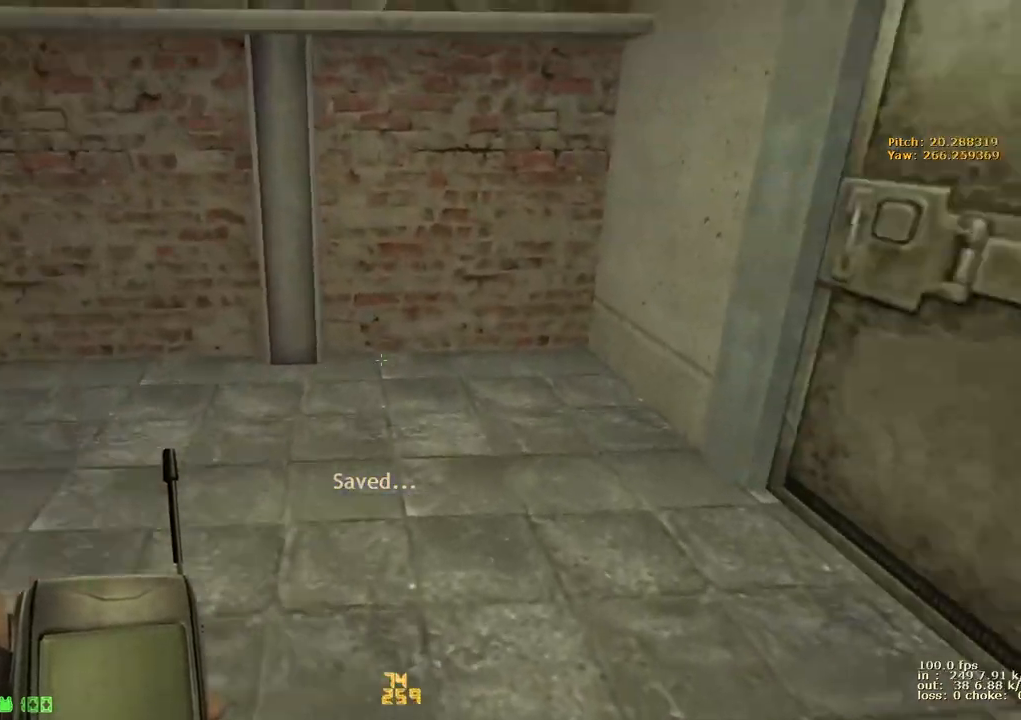
{"keys": ["a", "w"], "events": [[17, "d", "up"], [217, "a", "up"], [217, "d", "down"], [300, "a", "down"], [300, "d", "up"]]}
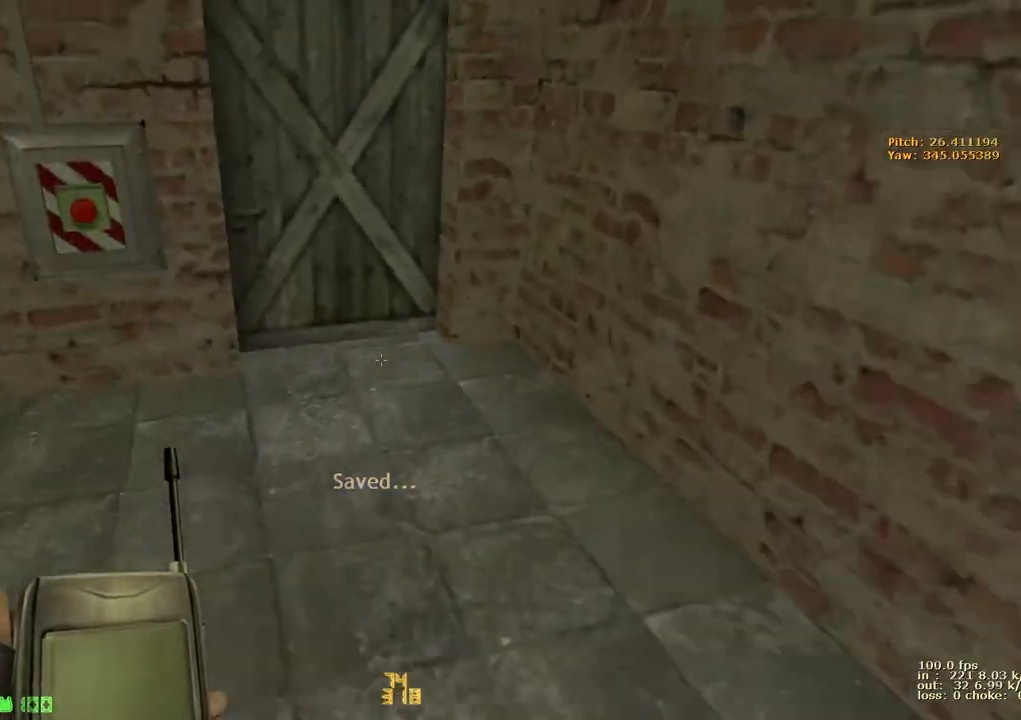
{"keys": ["w"], "events": [[50, "a", "up"], [50, "d", "down"], [133, "a", "down"], [133, "d", "up"], [217, "a", "up"], [217, "d", "down"], [317, "a", "down"], [367, "d", "up"], [467, "a", "up"]]}
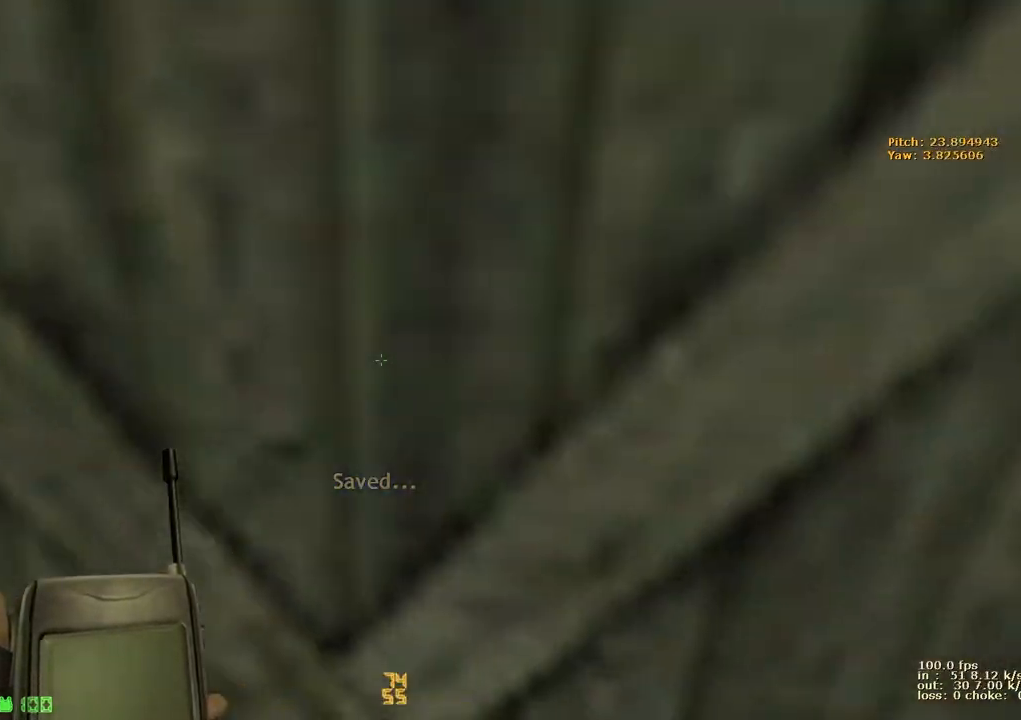
{"keys": ["b"], "events": [[350, "w", "up"], [450, "b", "down"]]}
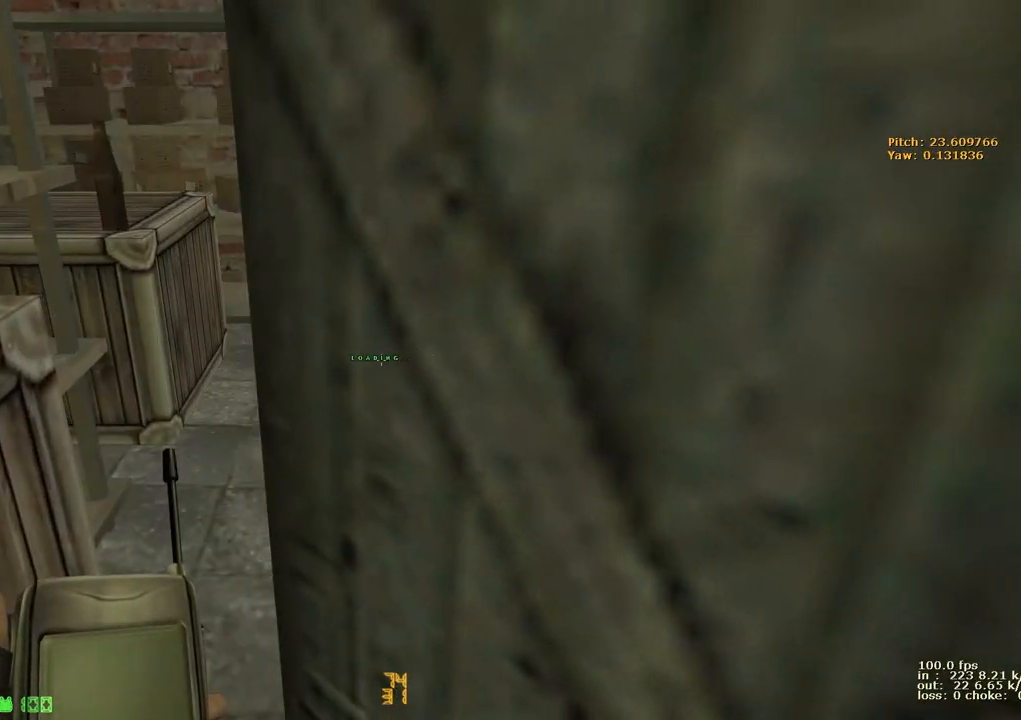
{"keys": ["w"], "events": [[33, "b", "up"], [467, "w", "down"]]}
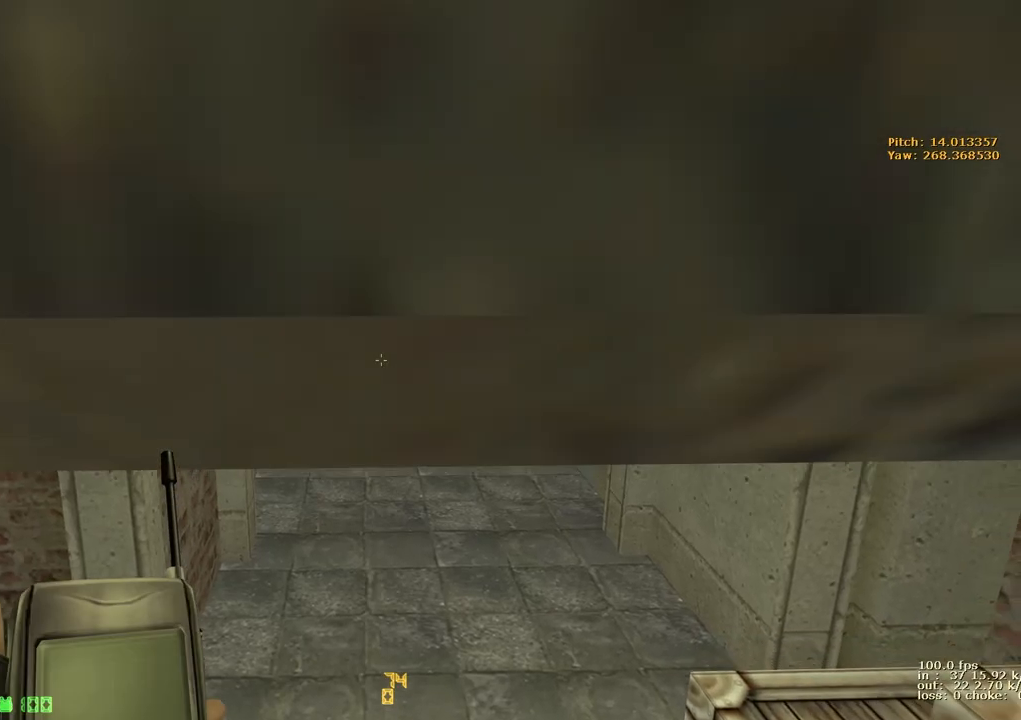
{"keys": ["ctrl", "w"], "events": [[333, "ctrl", "down"]]}
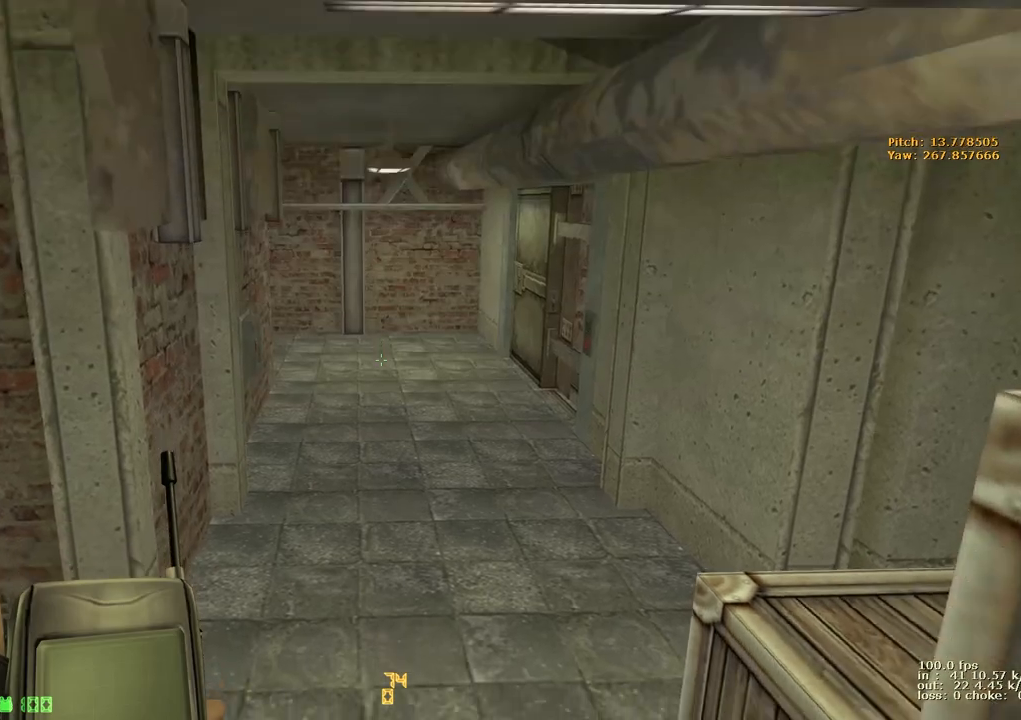
{"keys": ["ctrl", "w"], "events": []}
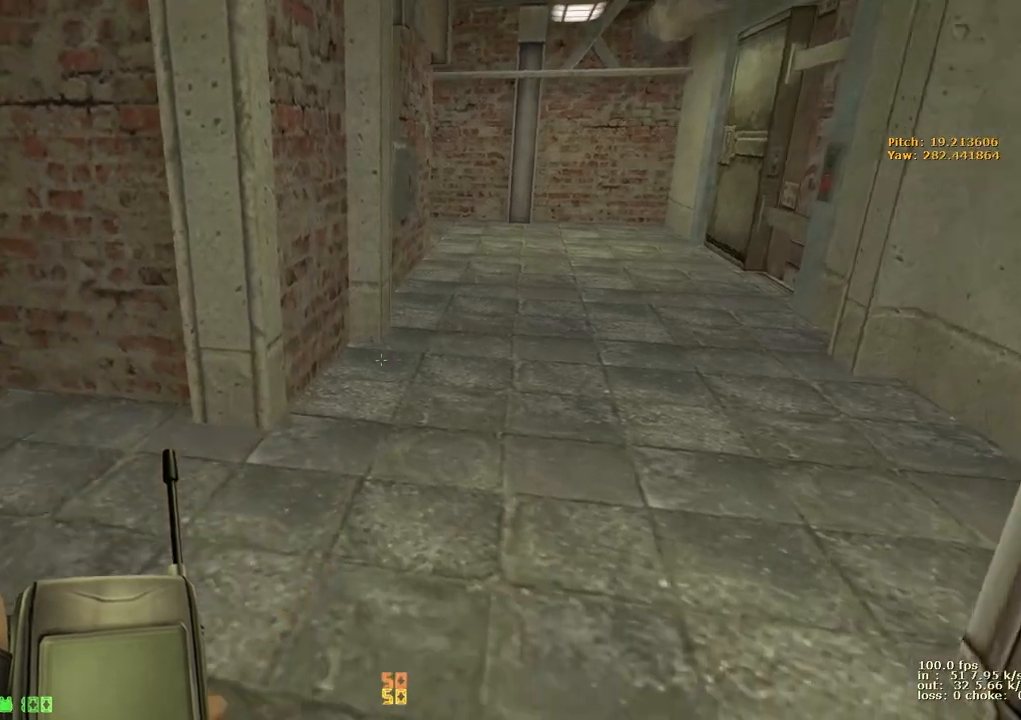
{"keys": ["d", "w"], "events": [[233, "ctrl", "up"], [267, "d", "down"]]}
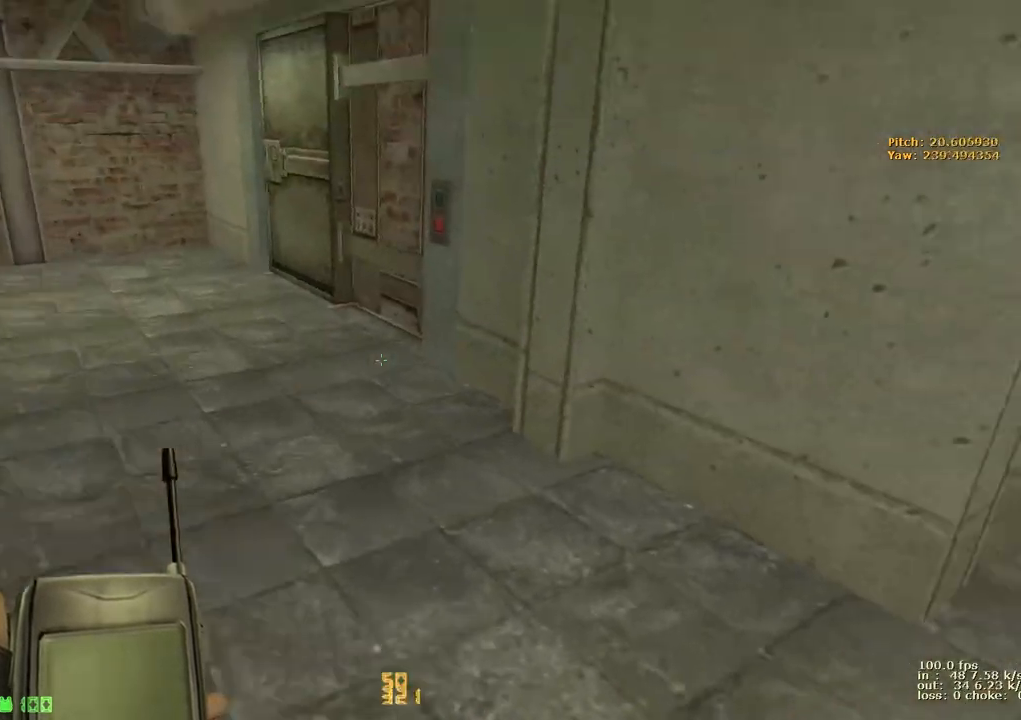
{"keys": ["a", "w"], "events": [[50, "a", "down"], [100, "d", "up"], [250, "a", "up"], [283, "d", "down"], [383, "a", "down"], [383, "d", "up"]]}
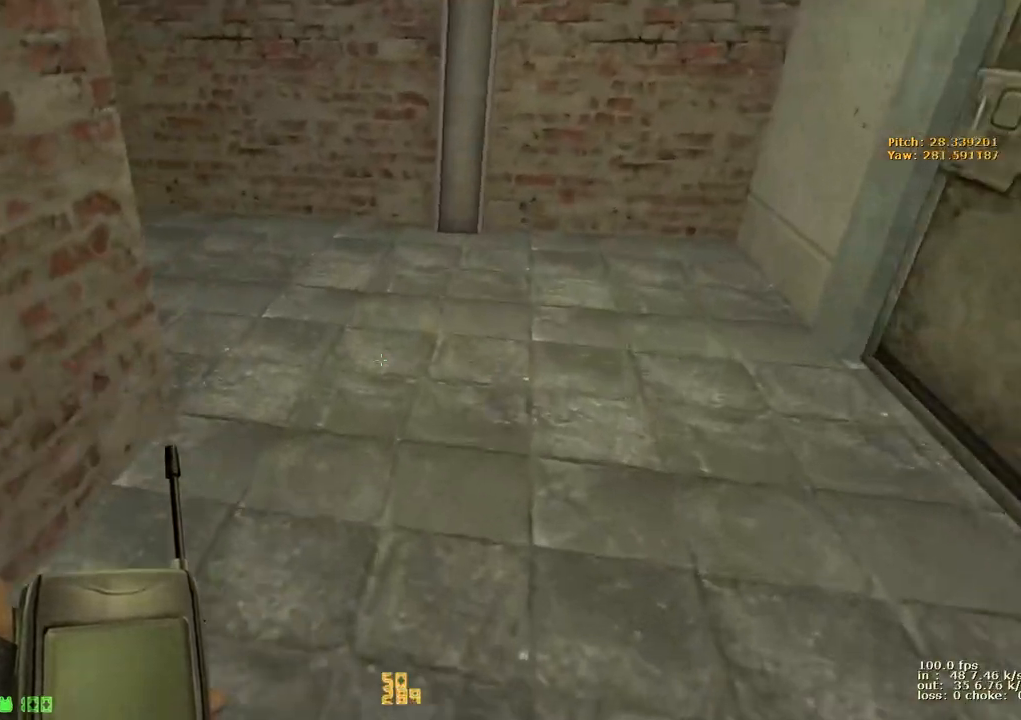
{"keys": ["a", "w"], "events": [[17, "a", "up"], [17, "d", "down"], [217, "a", "down"], [267, "d", "up"]]}
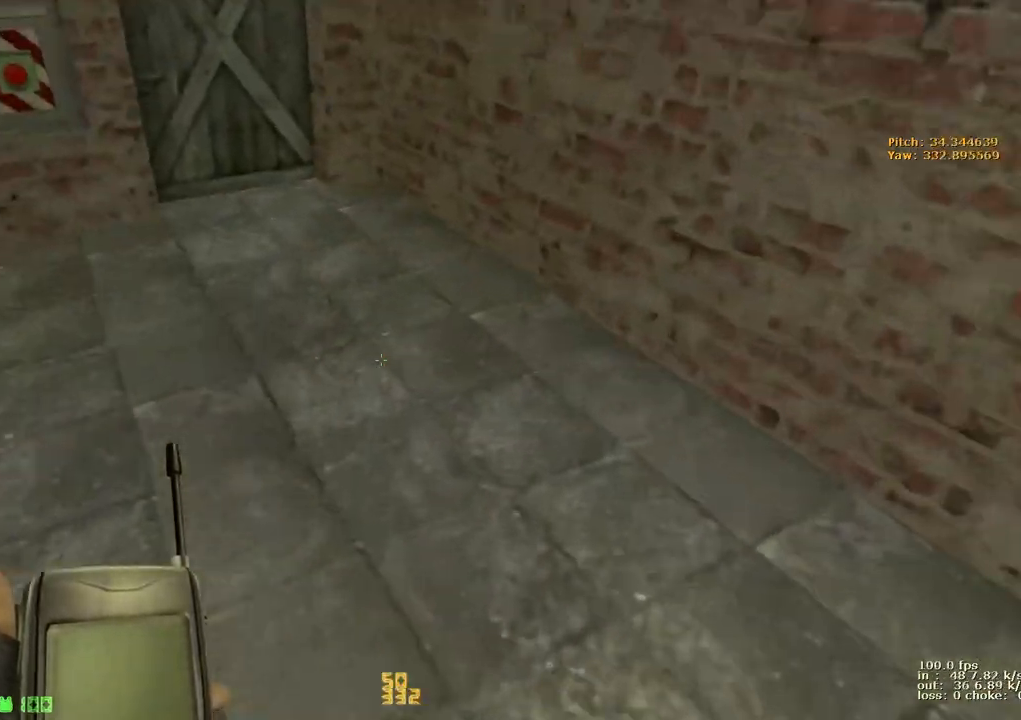
{"keys": ["a", "w"], "events": [[50, "d", "down"], [83, "a", "up"], [133, "a", "down"], [133, "d", "up"], [217, "a", "up"], [217, "d", "down"], [367, "a", "down"], [417, "d", "up"]]}
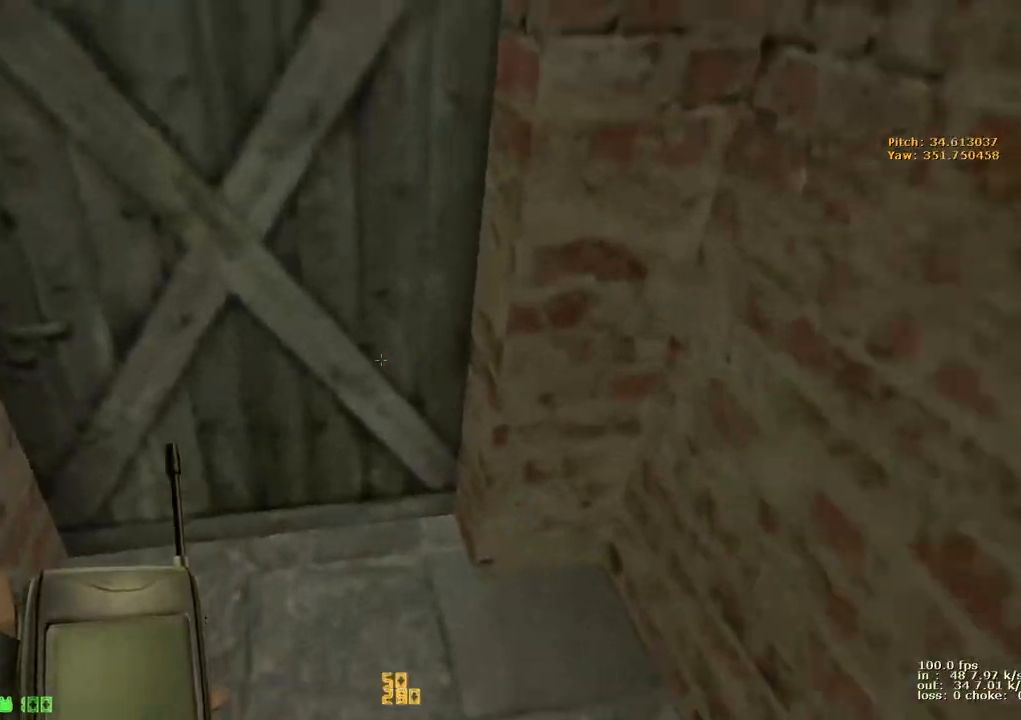
{"keys": [], "events": [[67, "a", "up"], [67, "caps_lock", "down"], [200, "caps_lock", "up"], [200, "x", "down"], [250, "w", "up"], [300, "x", "up"]]}
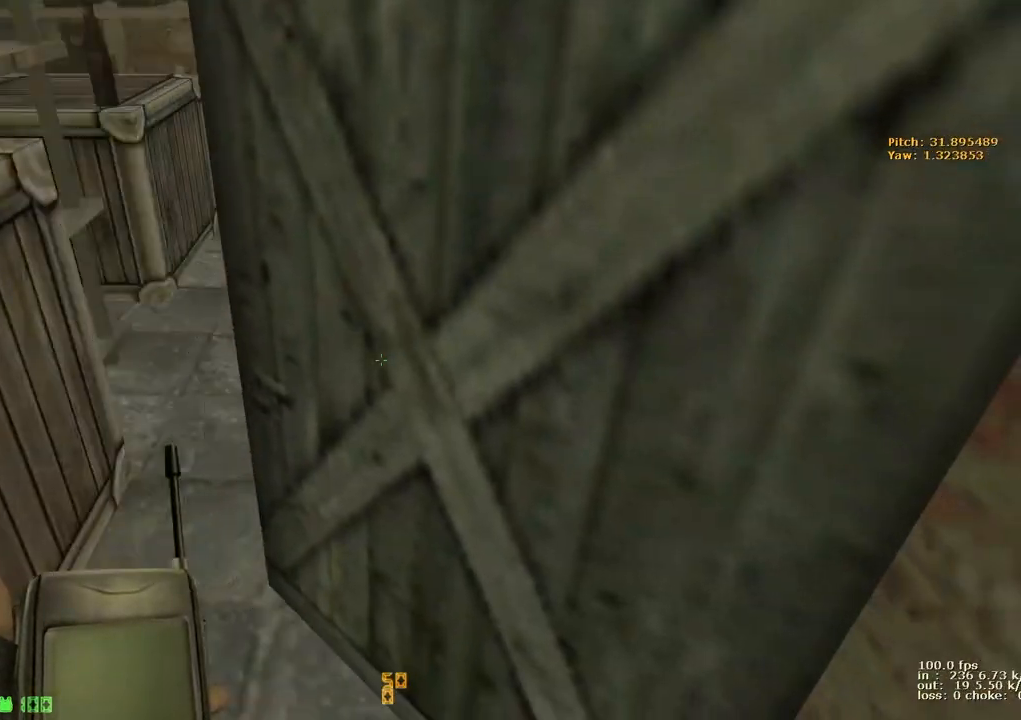
{"keys": [], "events": []}
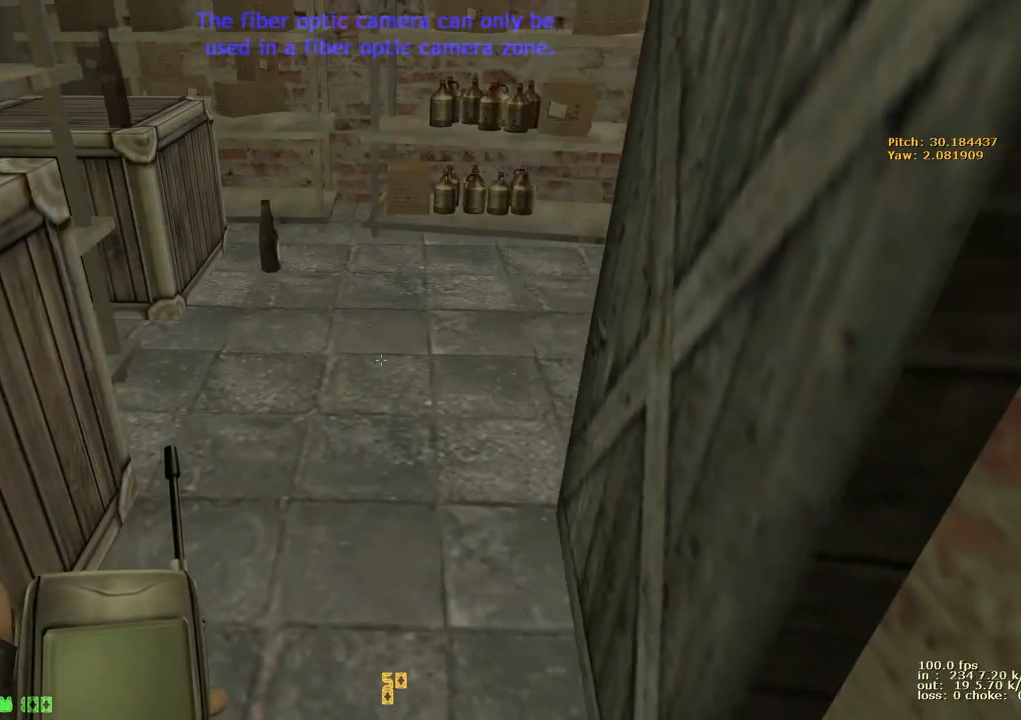
{"keys": ["ctrl"], "events": [[467, "ctrl", "down"]]}
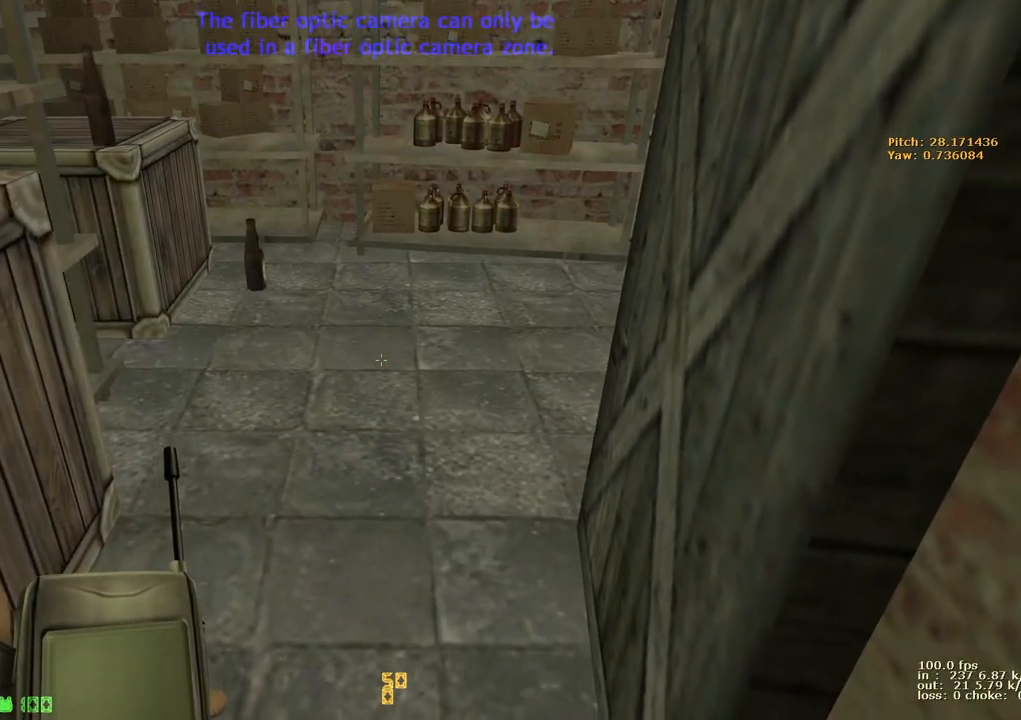
{"keys": [], "events": [[117, "ctrl", "up"]]}